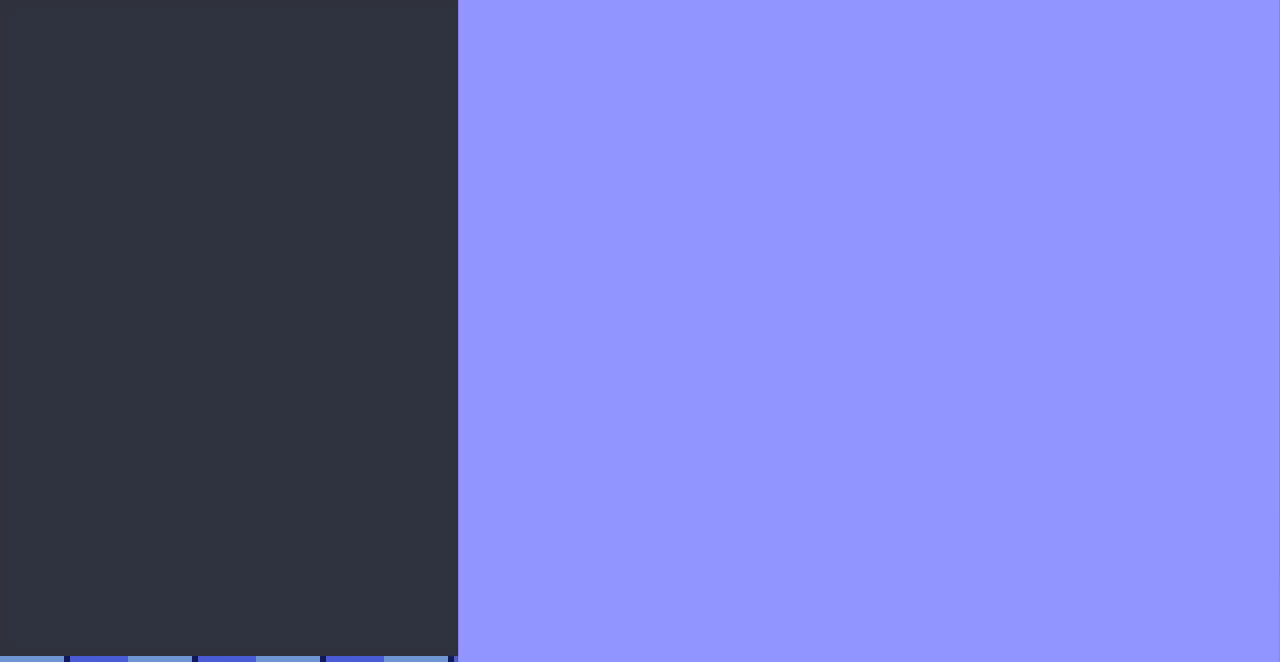
Gameplay with a controller (Nintendo layout); each line is a JSON object with the inputs held at the frame after it. "events" lists button and stick changes between this image and that frame as [ms after this image, input, new state], when the widget could be followed in between. Not read: L3 R3.
{"buttons": ["DPAD_RIGHT"], "events": [[400, "DPAD_RIGHT", "down"]]}
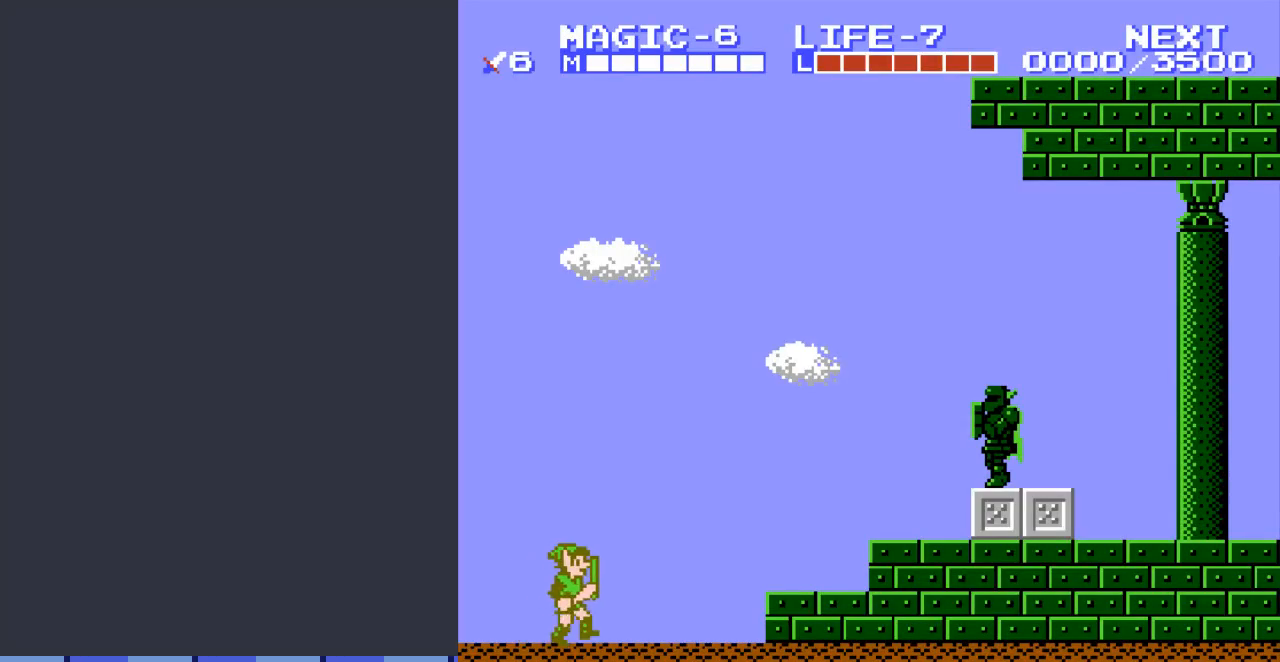
{"buttons": ["A", "DPAD_RIGHT"], "events": [[467, "A", "down"]]}
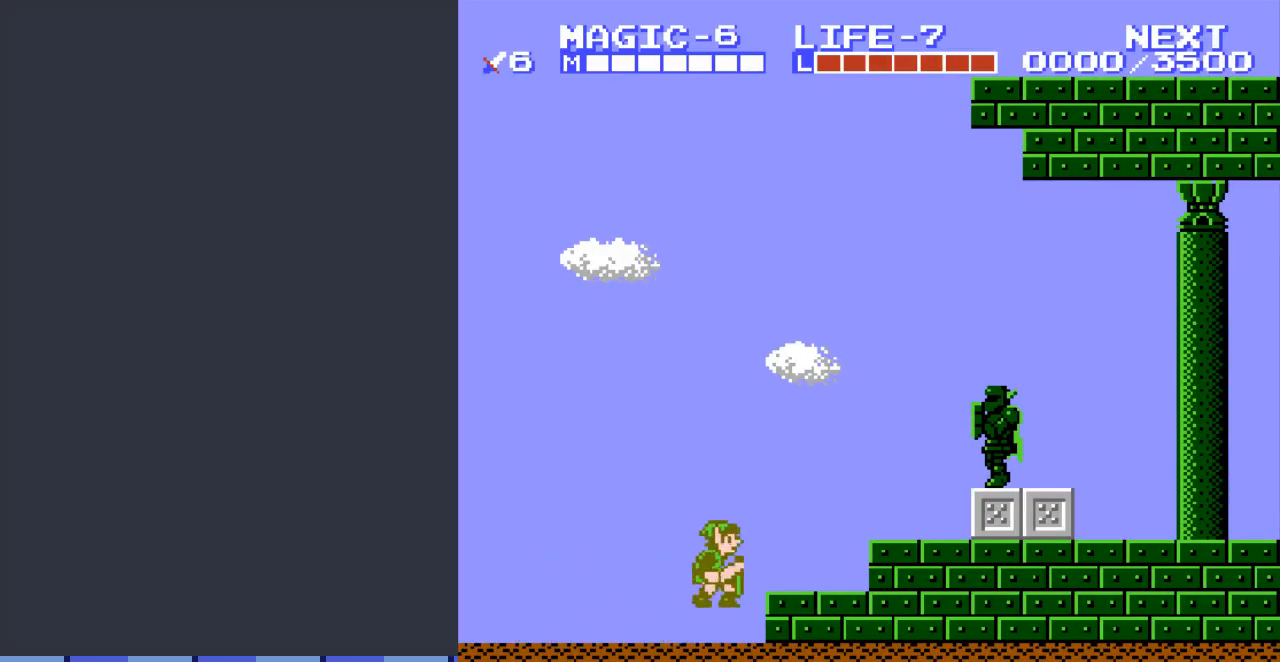
{"buttons": ["A", "DPAD_RIGHT"], "events": [[33, "A", "up"], [467, "A", "down"]]}
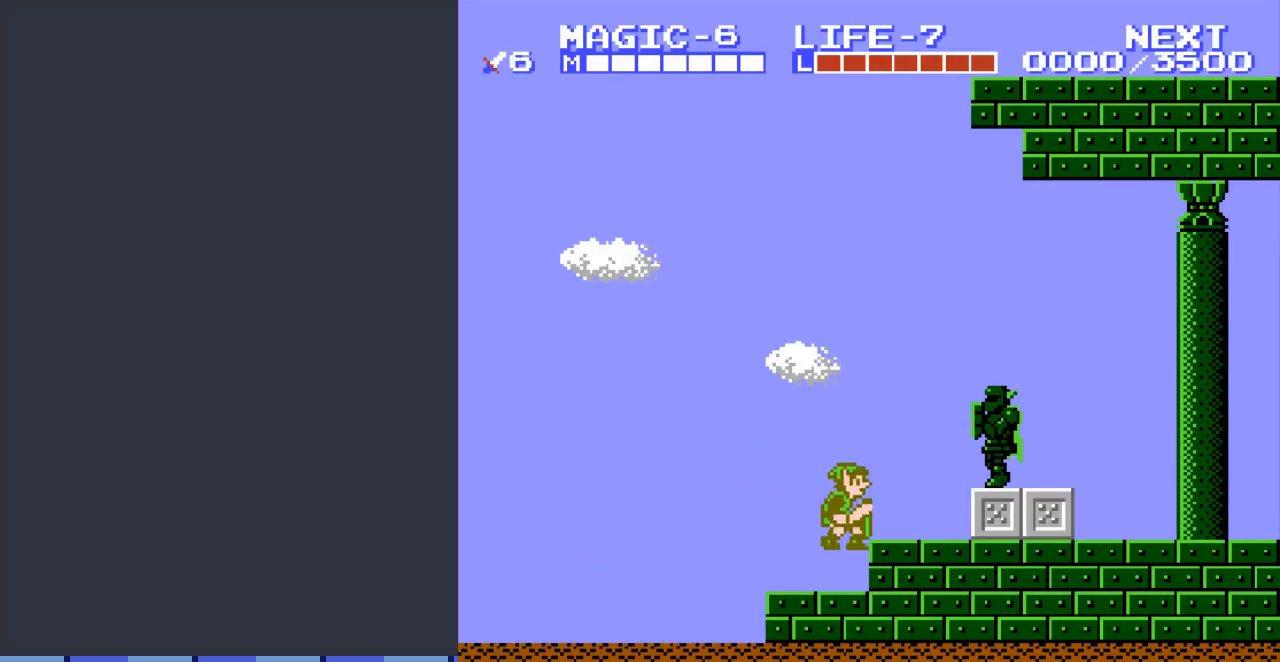
{"buttons": ["A", "DPAD_RIGHT"], "events": [[67, "A", "up"], [433, "A", "down"]]}
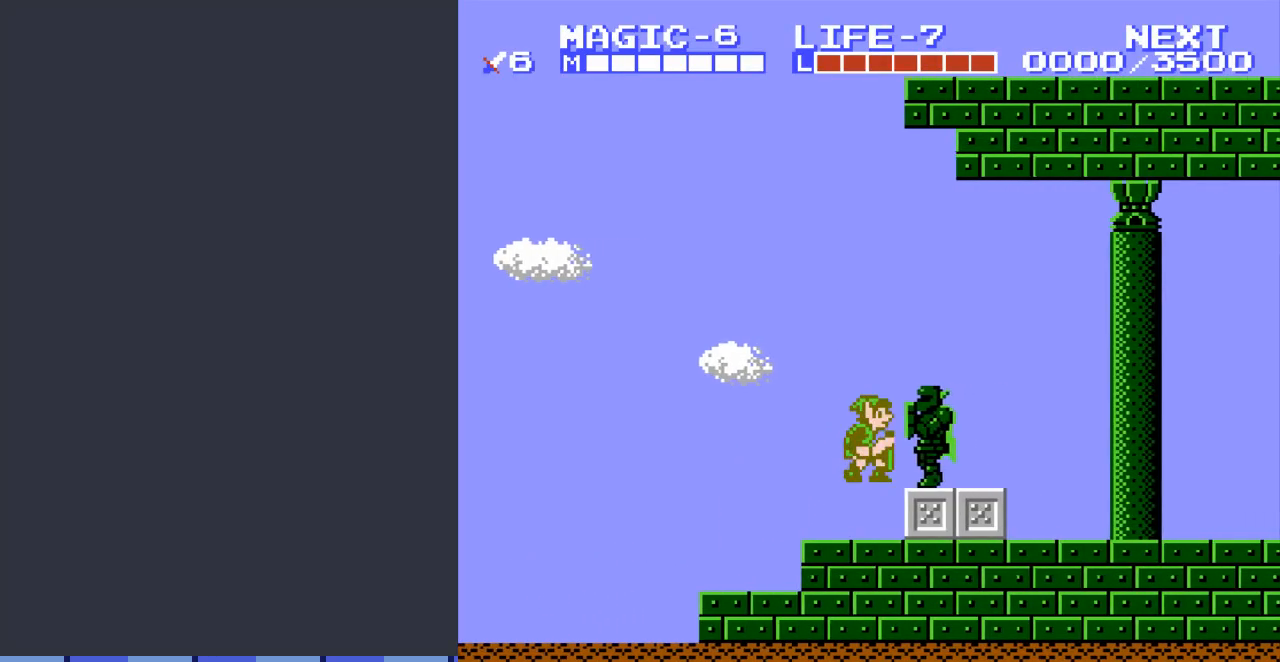
{"buttons": ["DPAD_RIGHT"], "events": [[33, "A", "up"]]}
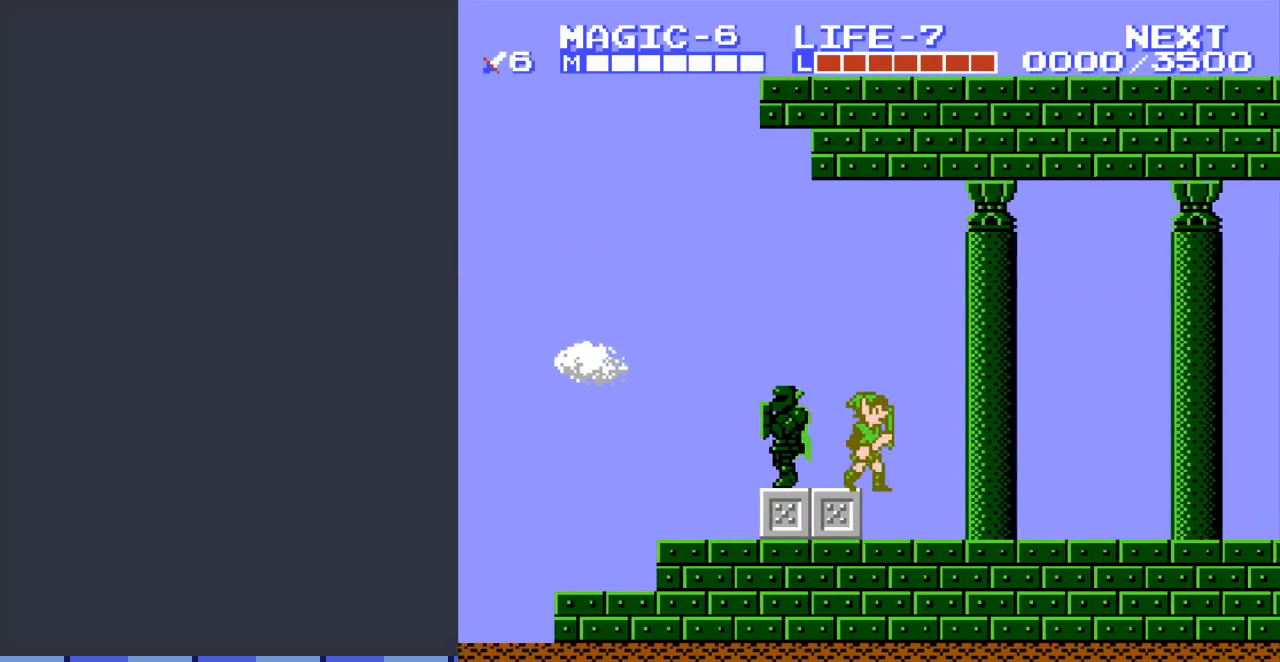
{"buttons": ["DPAD_RIGHT"], "events": []}
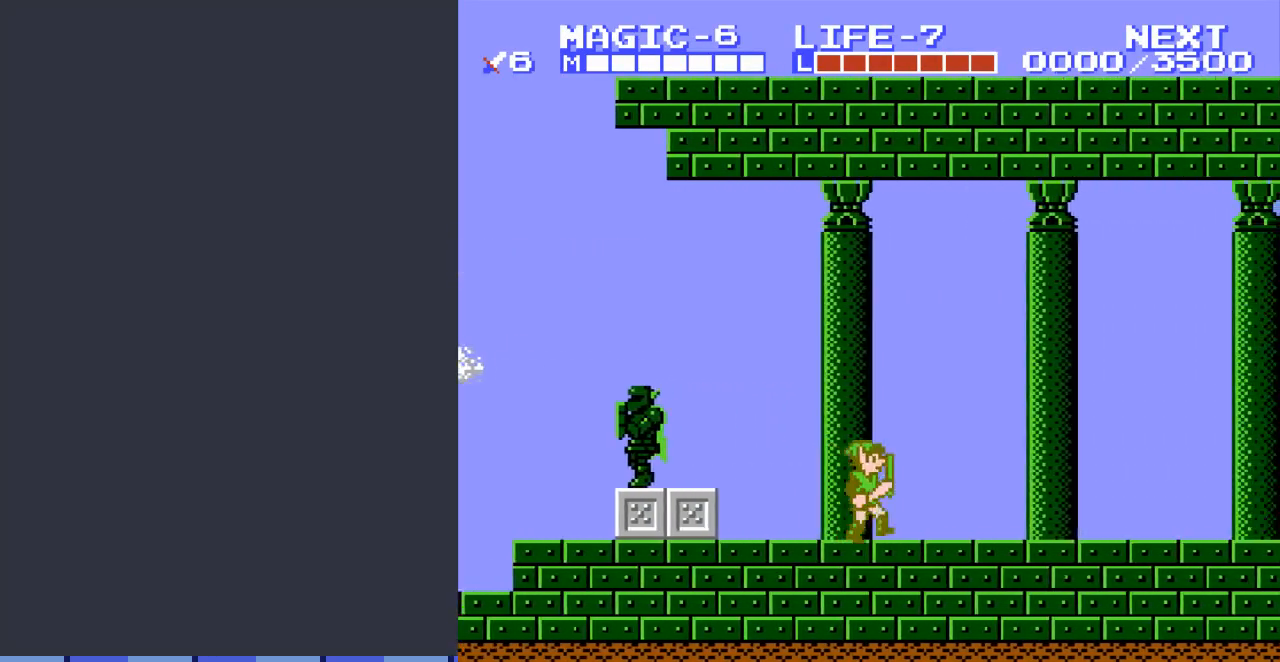
{"buttons": ["DPAD_RIGHT"], "events": []}
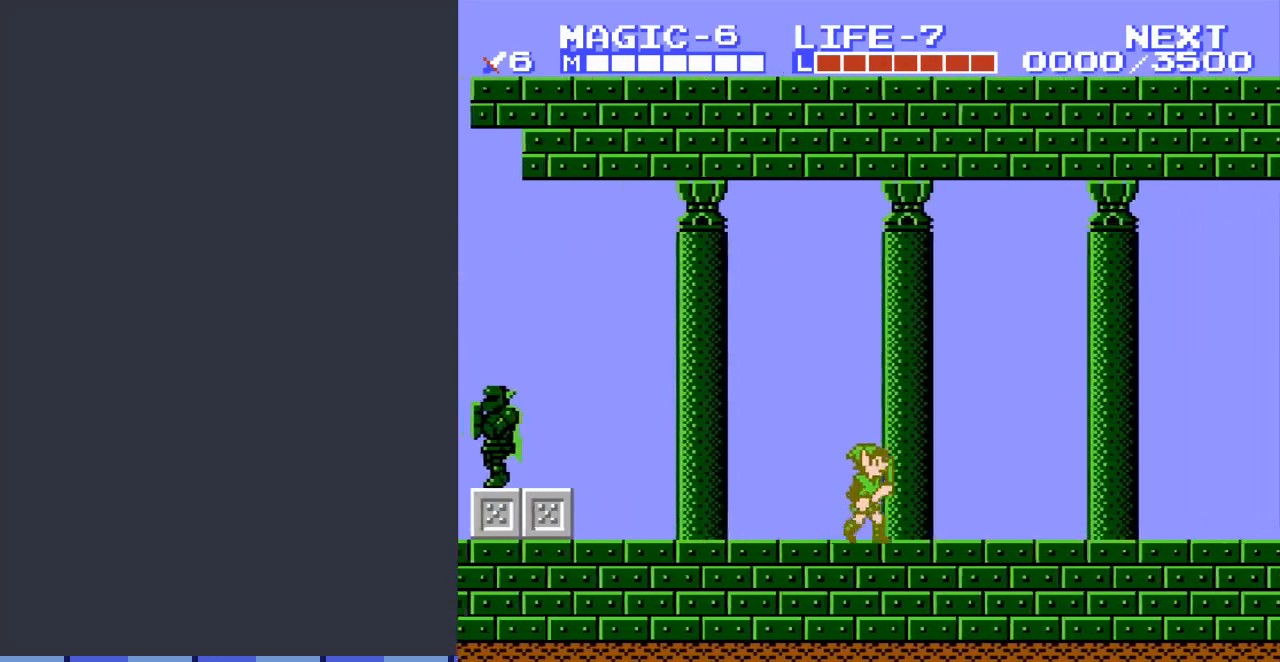
{"buttons": ["DPAD_RIGHT"], "events": []}
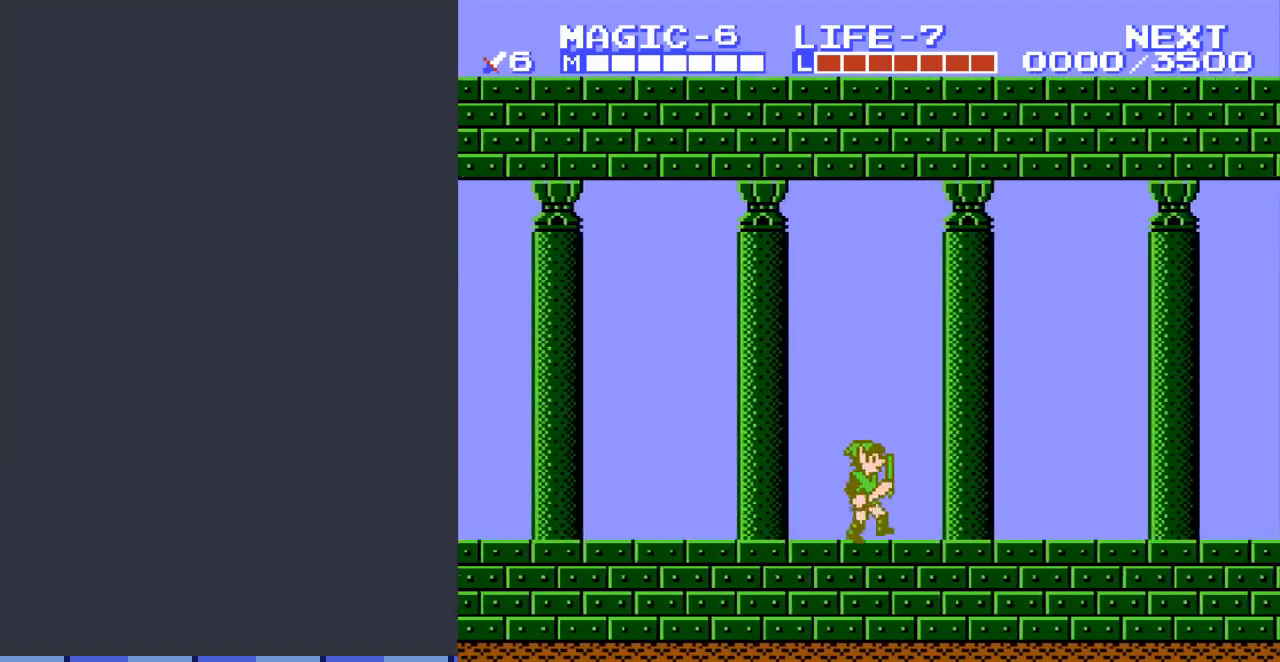
{"buttons": ["DPAD_RIGHT"], "events": []}
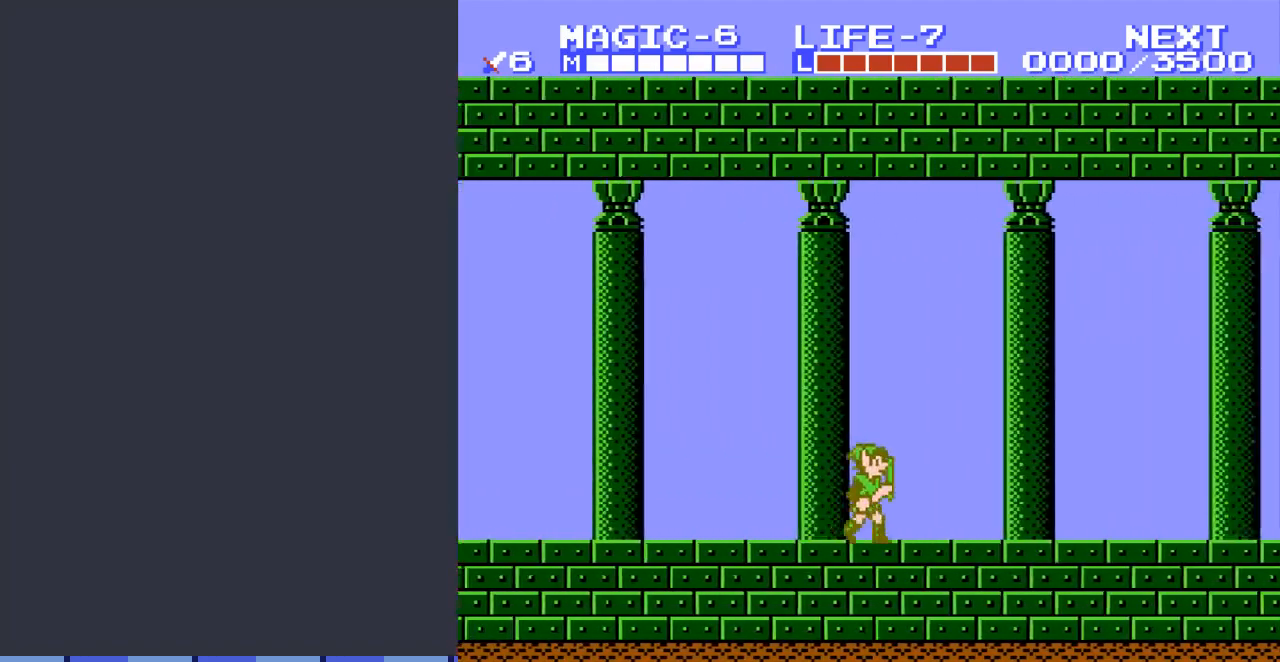
{"buttons": ["DPAD_RIGHT"], "events": []}
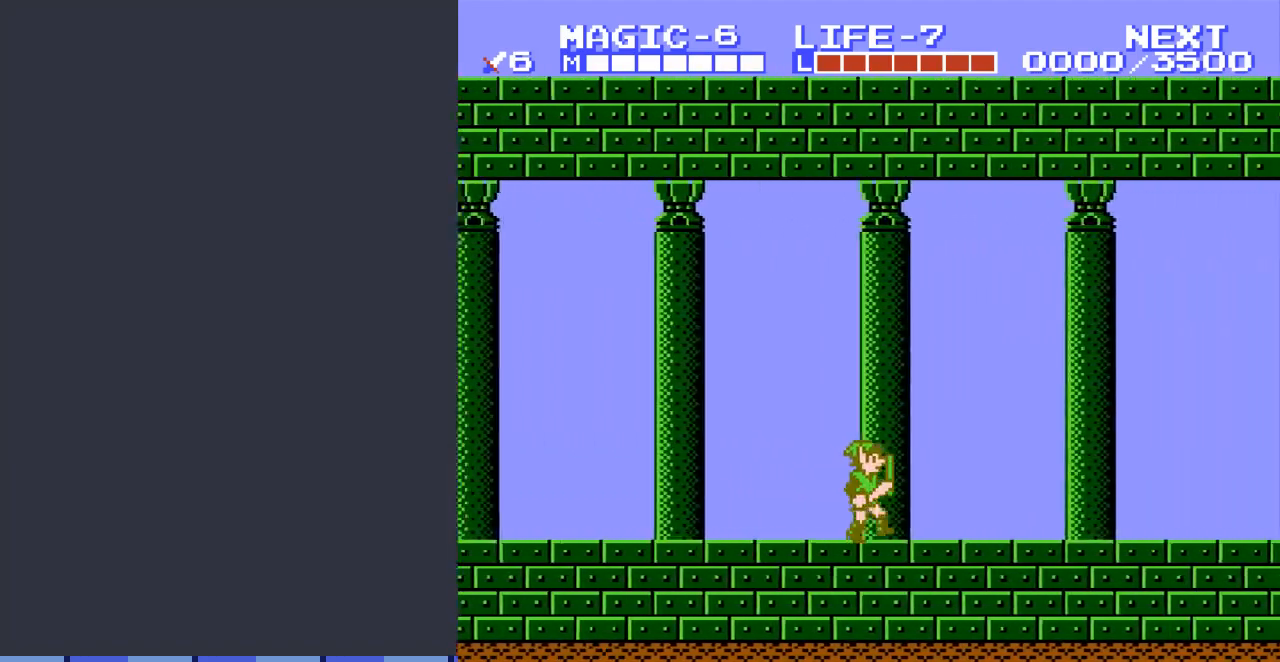
{"buttons": [], "events": [[67, "DPAD_RIGHT", "up"], [167, "START", "down"], [400, "START", "up"]]}
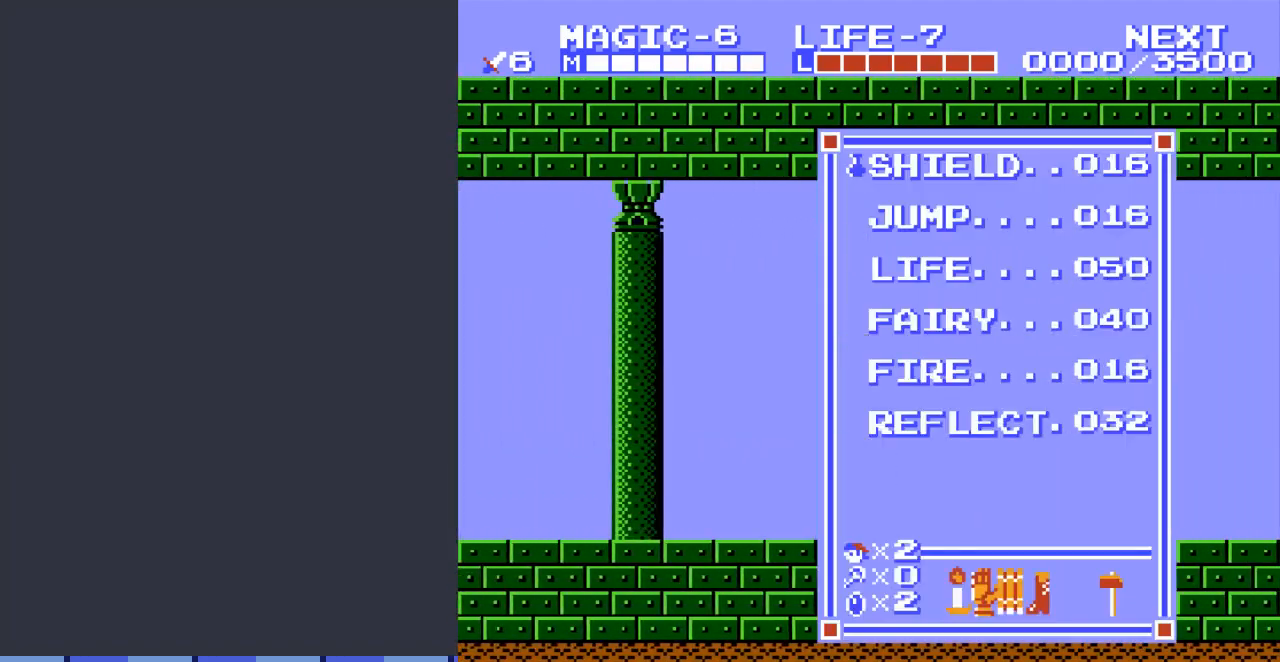
{"buttons": [], "events": []}
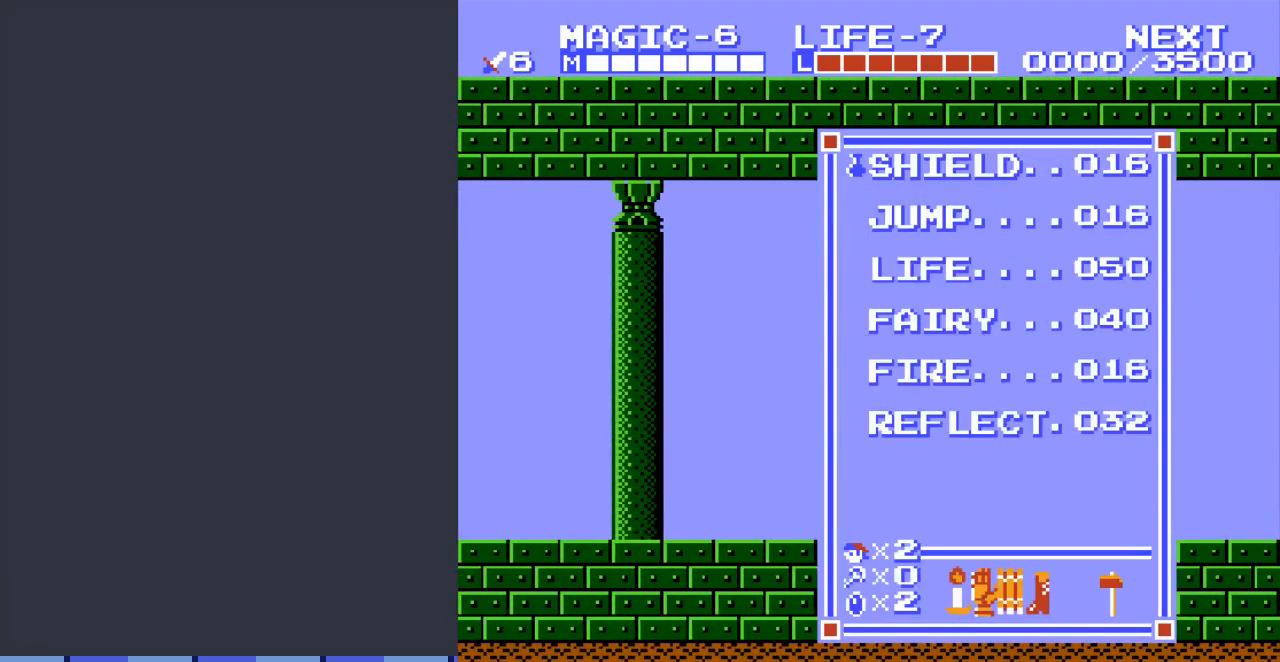
{"buttons": [], "events": [[433, "START", "down"], [500, "START", "up"]]}
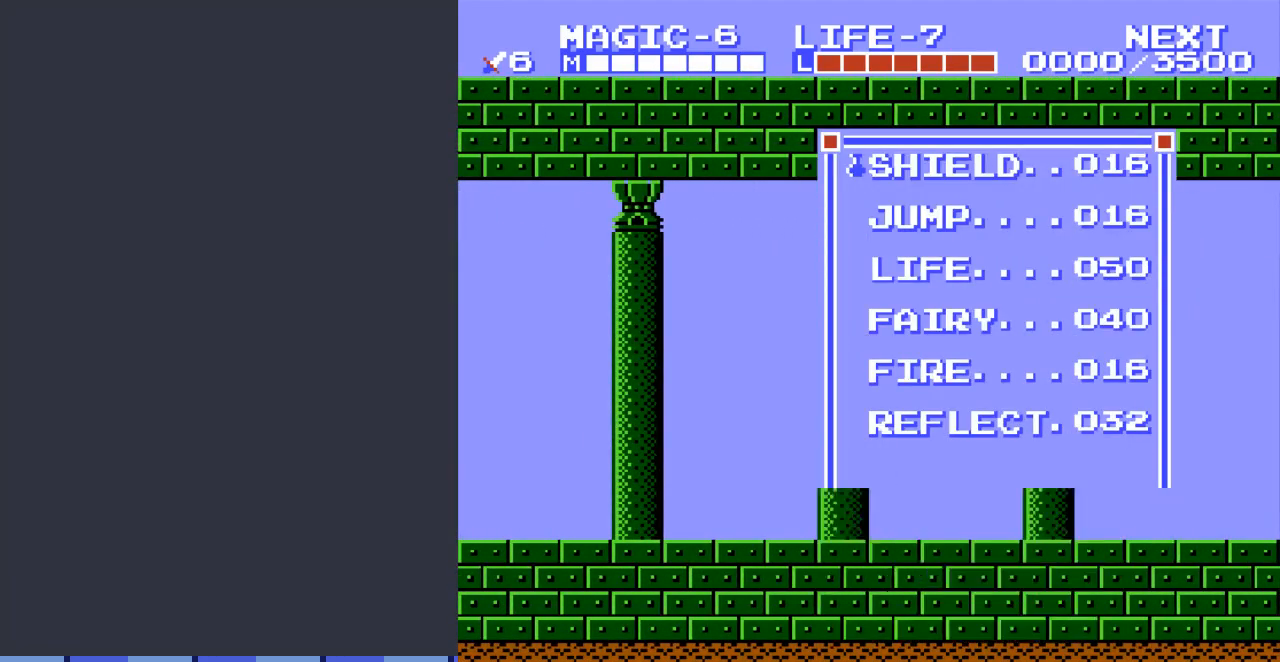
{"buttons": ["DPAD_RIGHT"], "events": [[133, "START", "down"], [267, "START", "up"], [333, "DPAD_RIGHT", "down"]]}
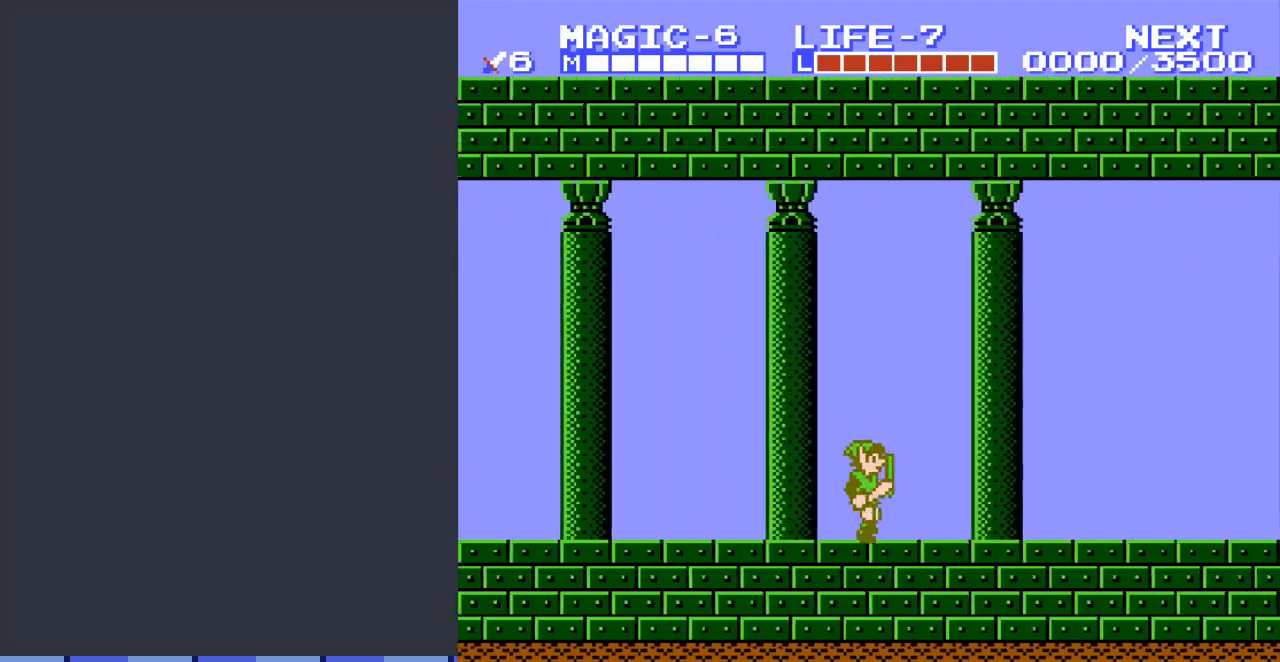
{"buttons": ["DPAD_RIGHT"], "events": [[133, "A", "down"], [300, "A", "up"]]}
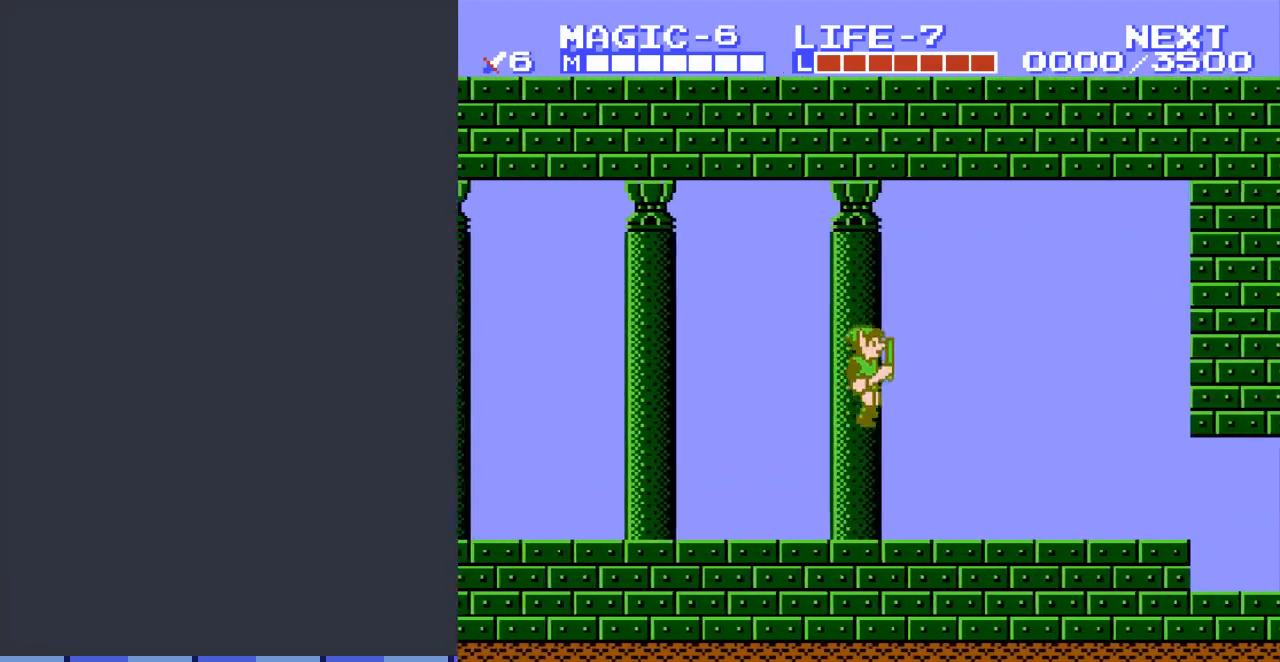
{"buttons": ["DPAD_RIGHT"], "events": [[367, "A", "down"], [500, "A", "up"]]}
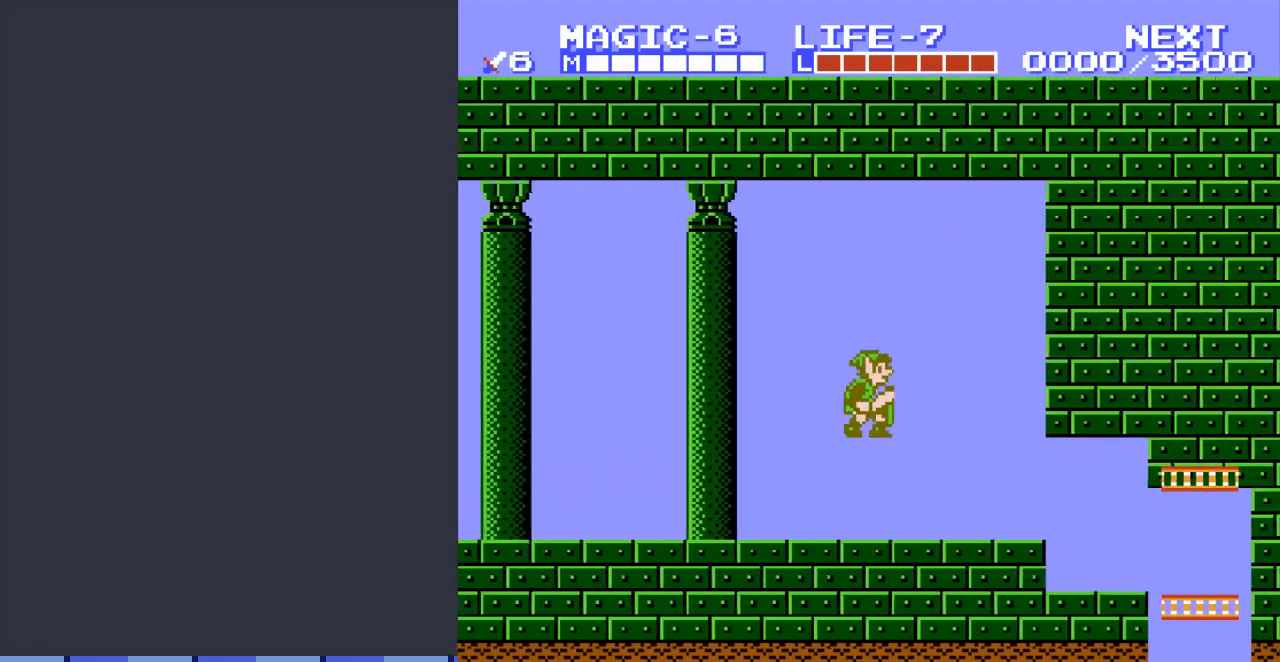
{"buttons": ["DPAD_RIGHT"], "events": []}
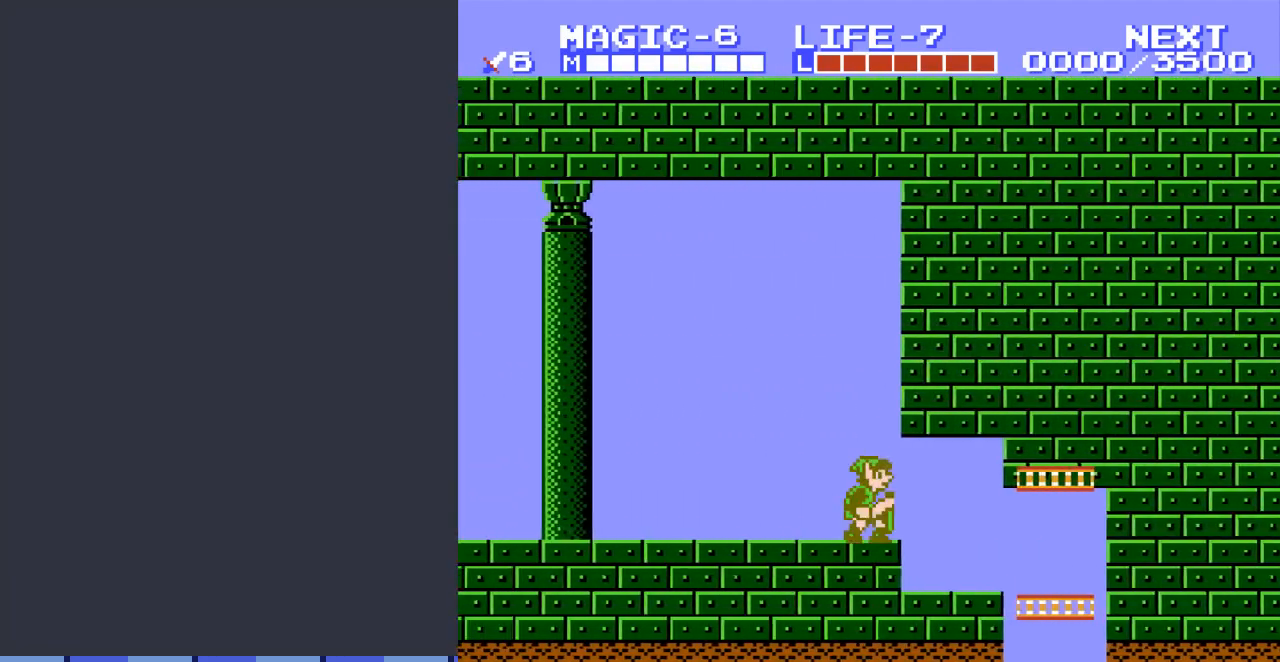
{"buttons": ["DPAD_RIGHT"], "events": []}
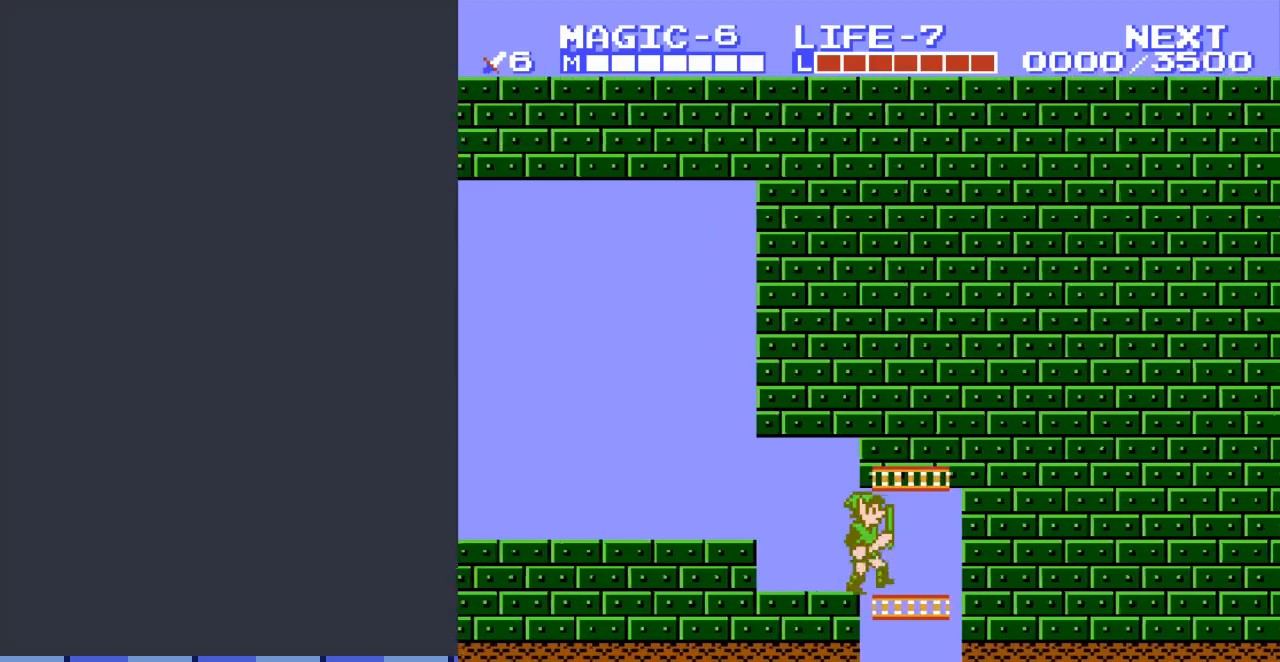
{"buttons": ["DPAD_DOWN"], "events": [[200, "DPAD_DOWN", "down"], [200, "DPAD_RIGHT", "up"]]}
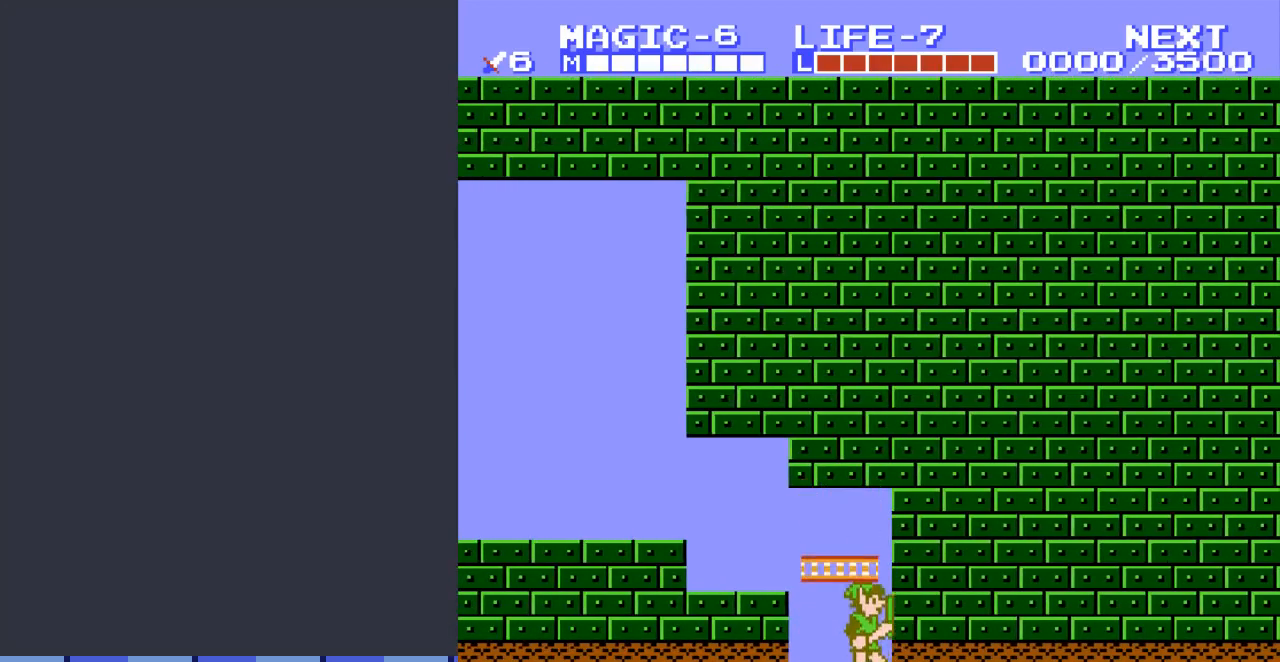
{"buttons": ["DPAD_DOWN"], "events": []}
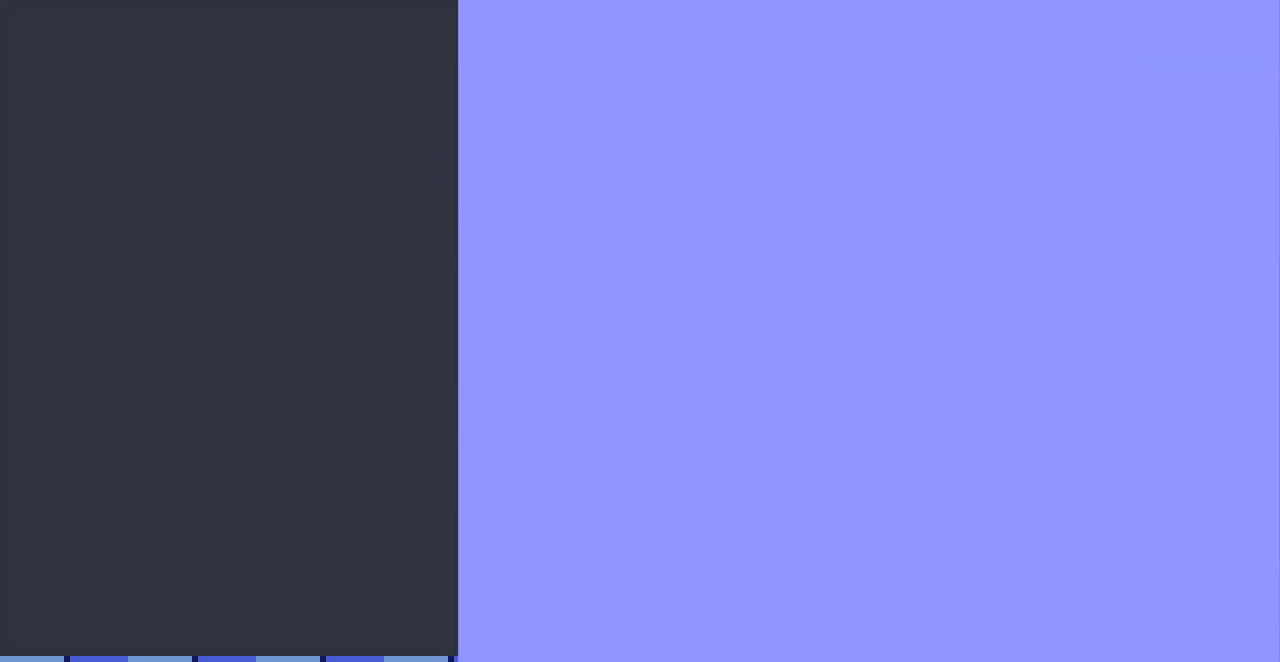
{"buttons": [], "events": [[233, "DPAD_DOWN", "up"]]}
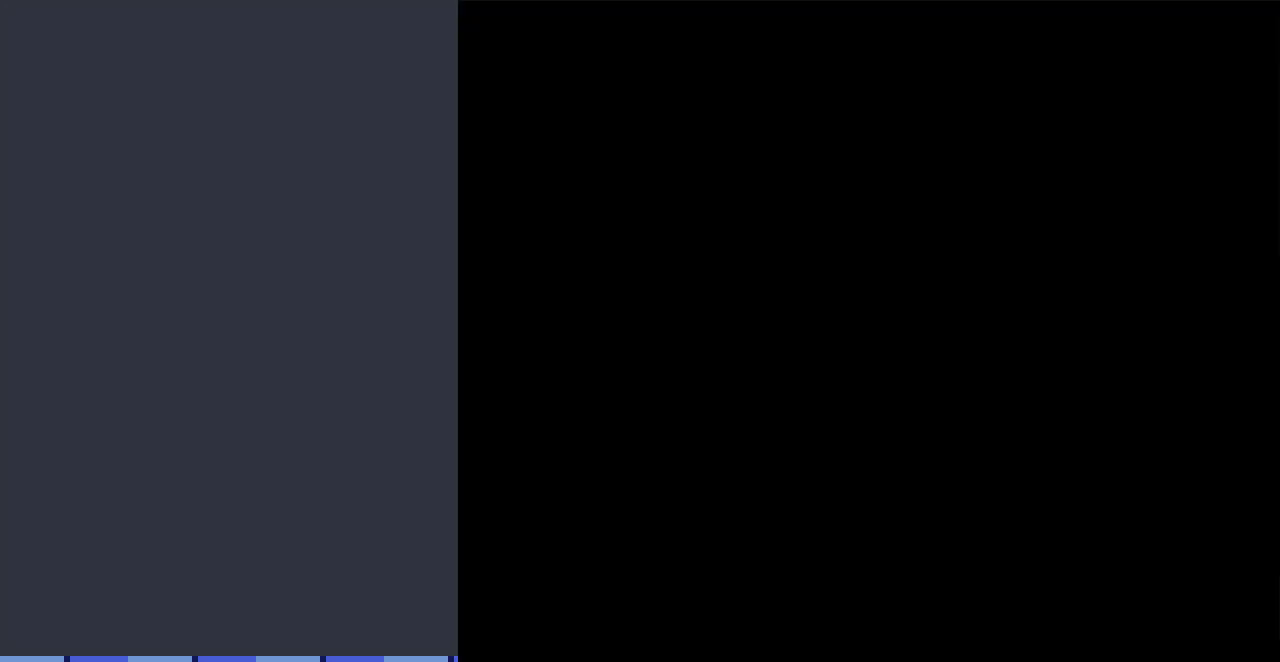
{"buttons": [], "events": []}
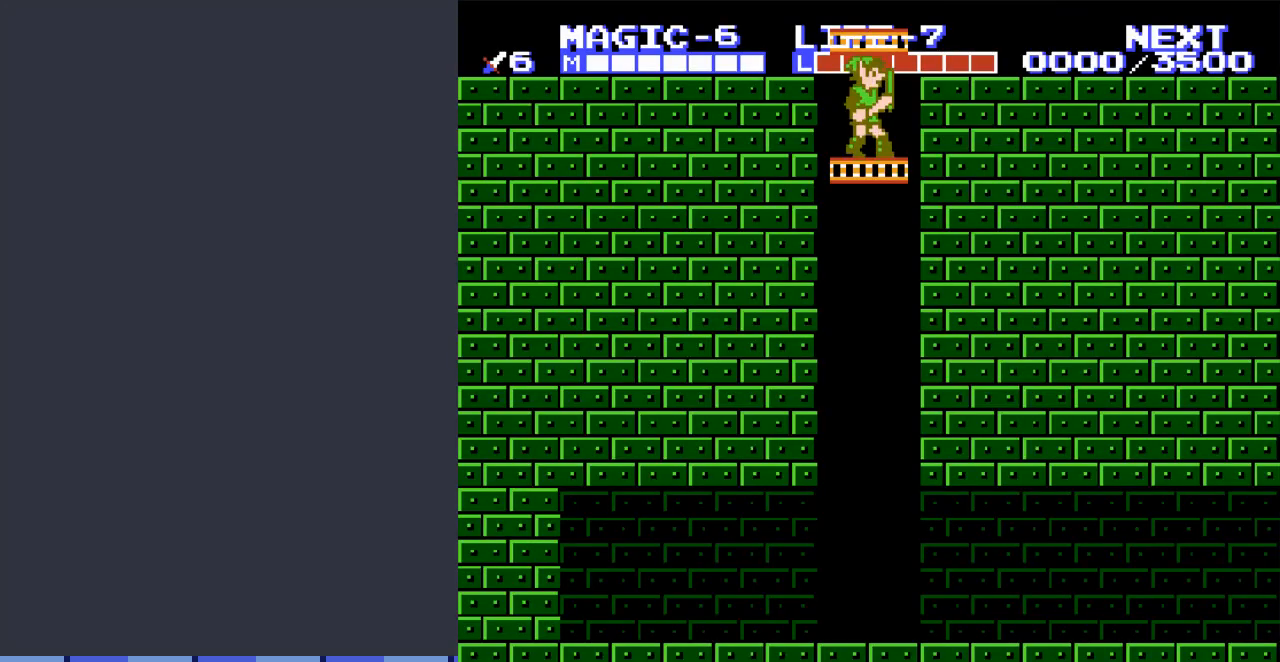
{"buttons": [], "events": []}
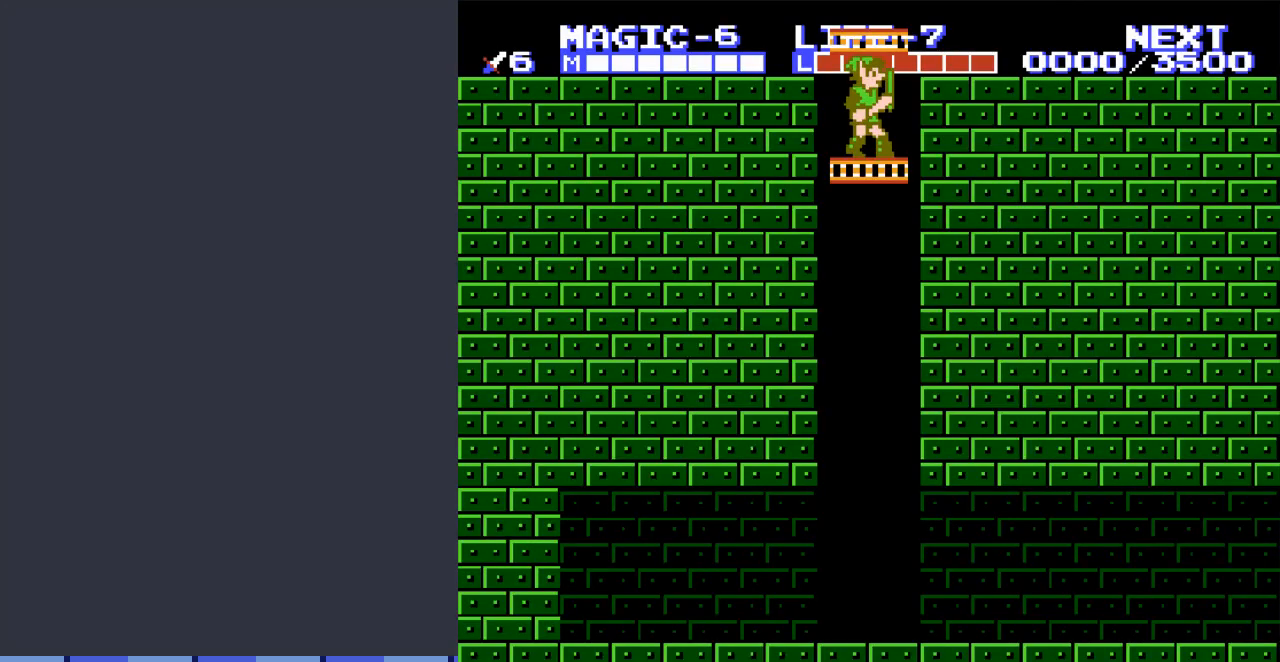
{"buttons": [], "events": []}
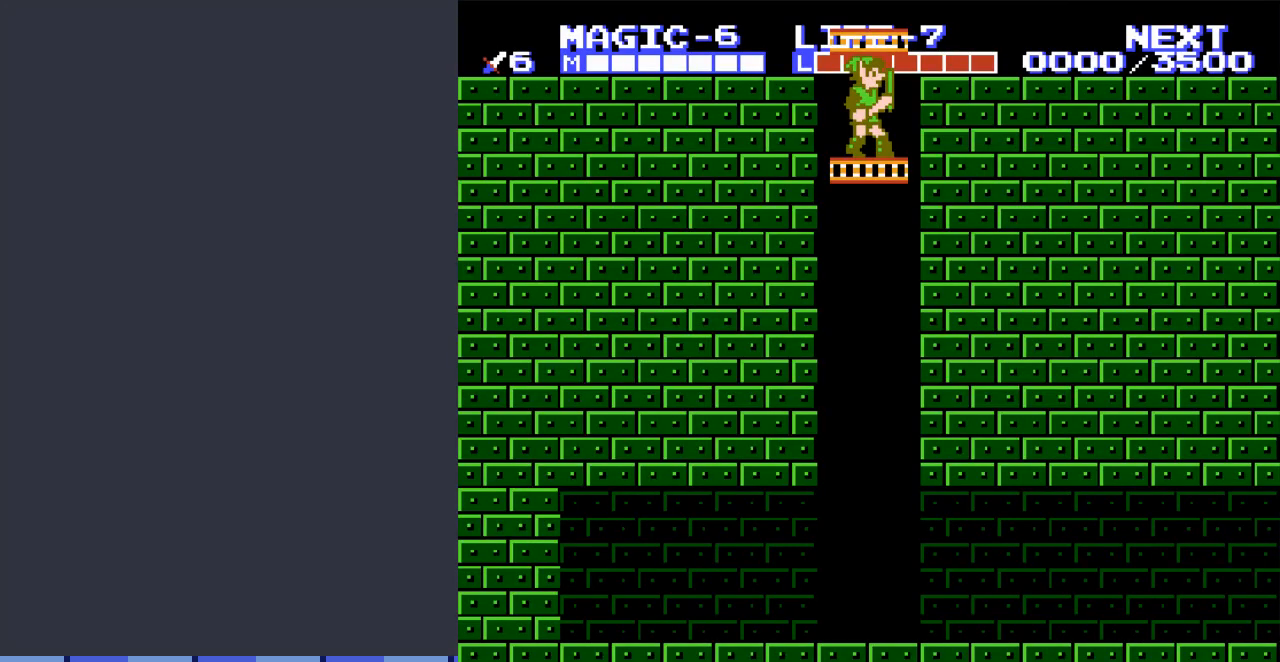
{"buttons": [], "events": []}
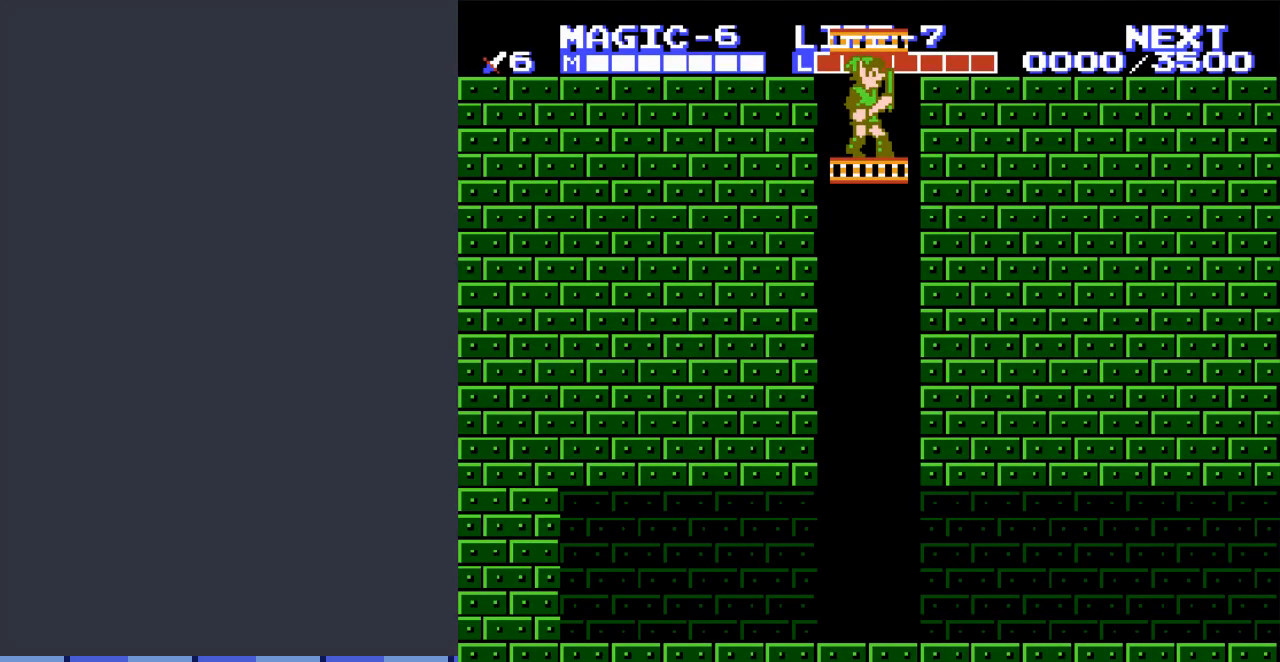
{"buttons": [], "events": []}
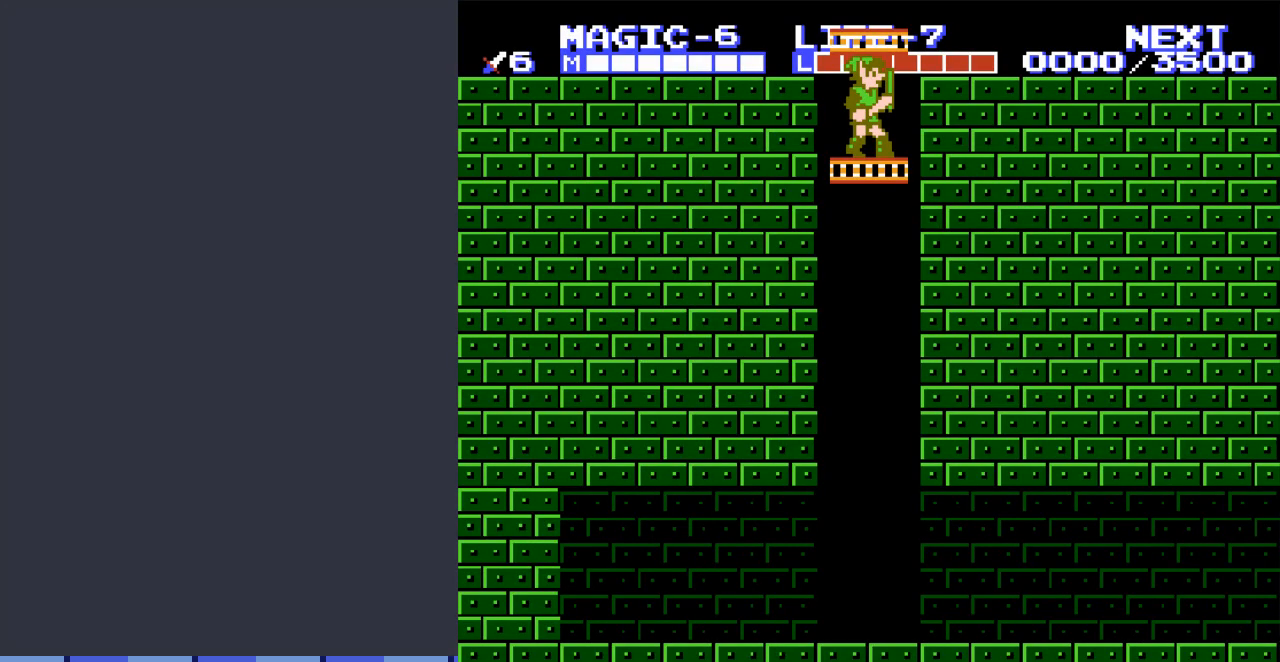
{"buttons": ["DPAD_DOWN"], "events": [[167, "DPAD_DOWN", "down"]]}